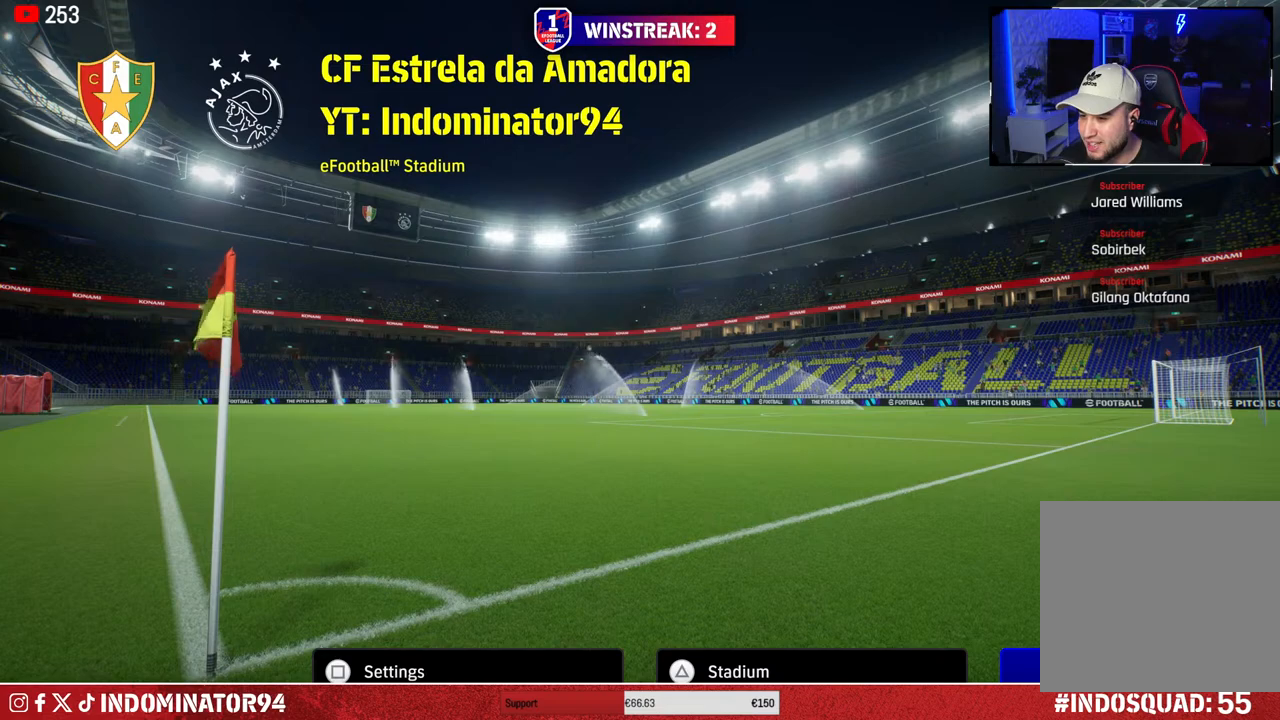
Gameplay with a controller (PlayStation layout); each line is a JSON object with the inputs held at the frame after it. "events" lists button and stick changes between this image and that frame as [ms after this image, input, new state], when the widget could be followed in between.
{"buttons": [], "left_stick": "center", "right_stick": "center", "events": [[33, "CROSS", "down"], [167, "CROSS", "up"]]}
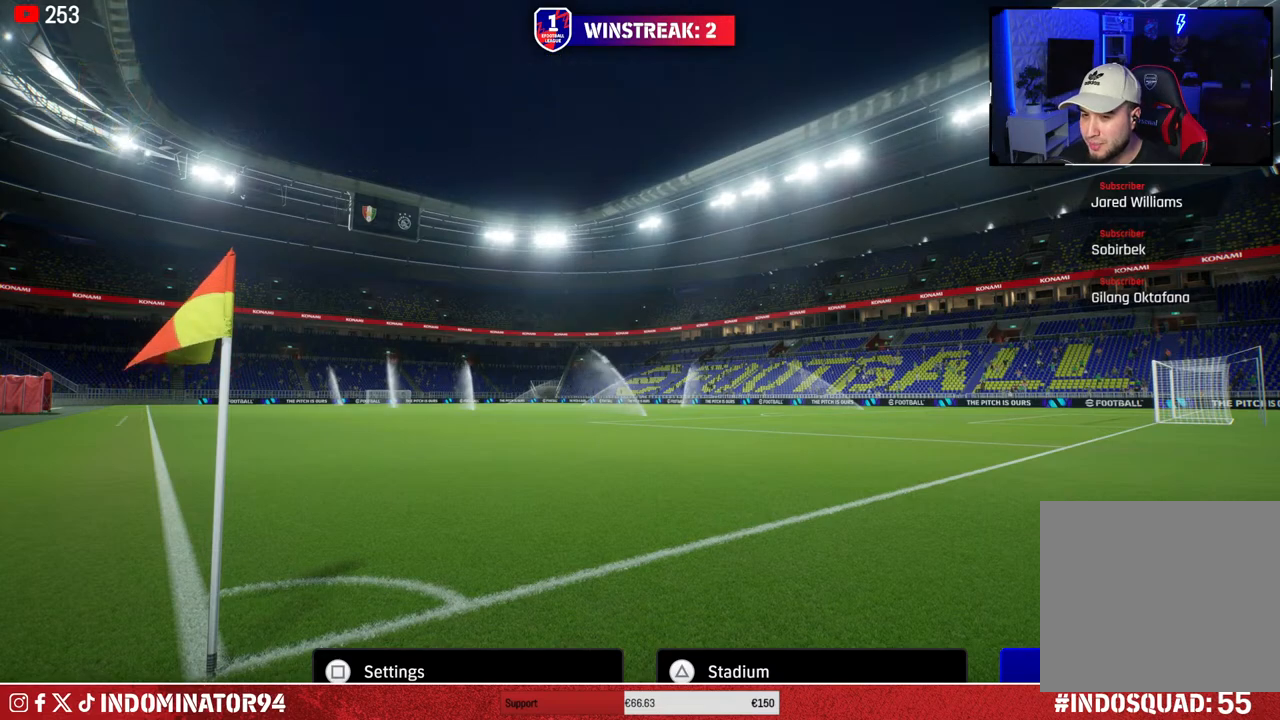
{"buttons": [], "left_stick": "center", "right_stick": "center", "events": []}
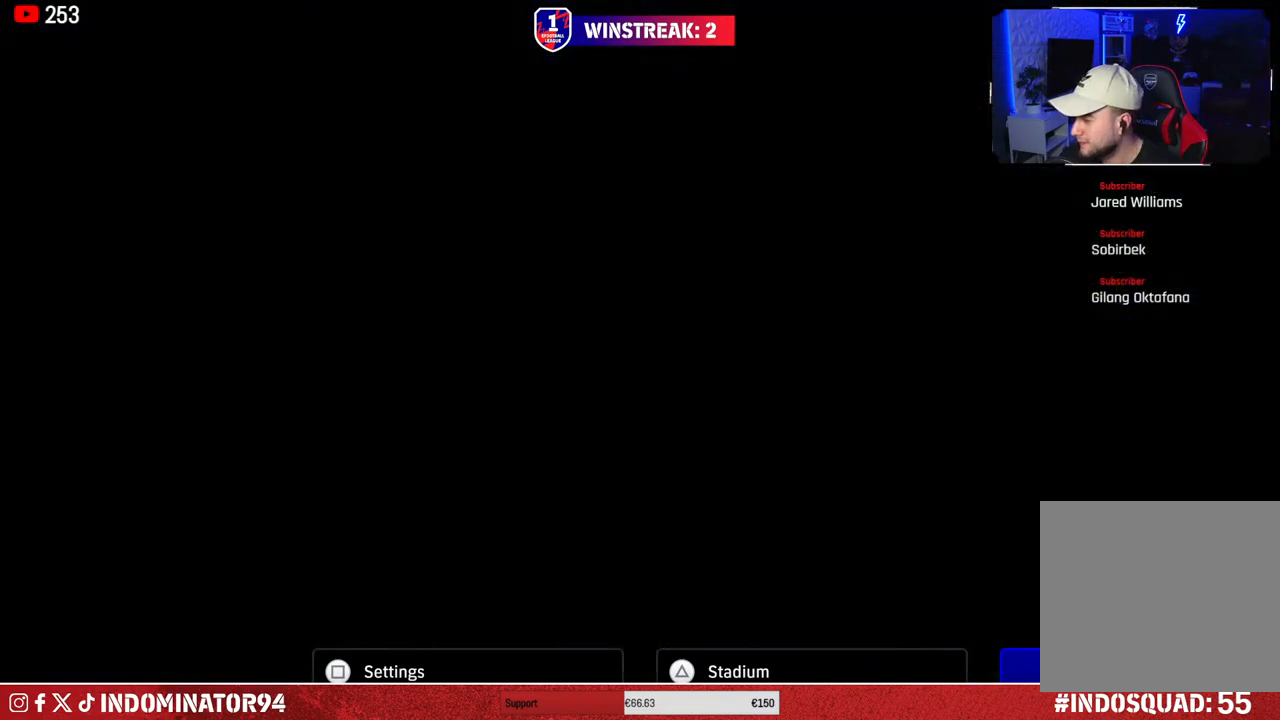
{"buttons": [], "left_stick": "center", "right_stick": "center", "events": []}
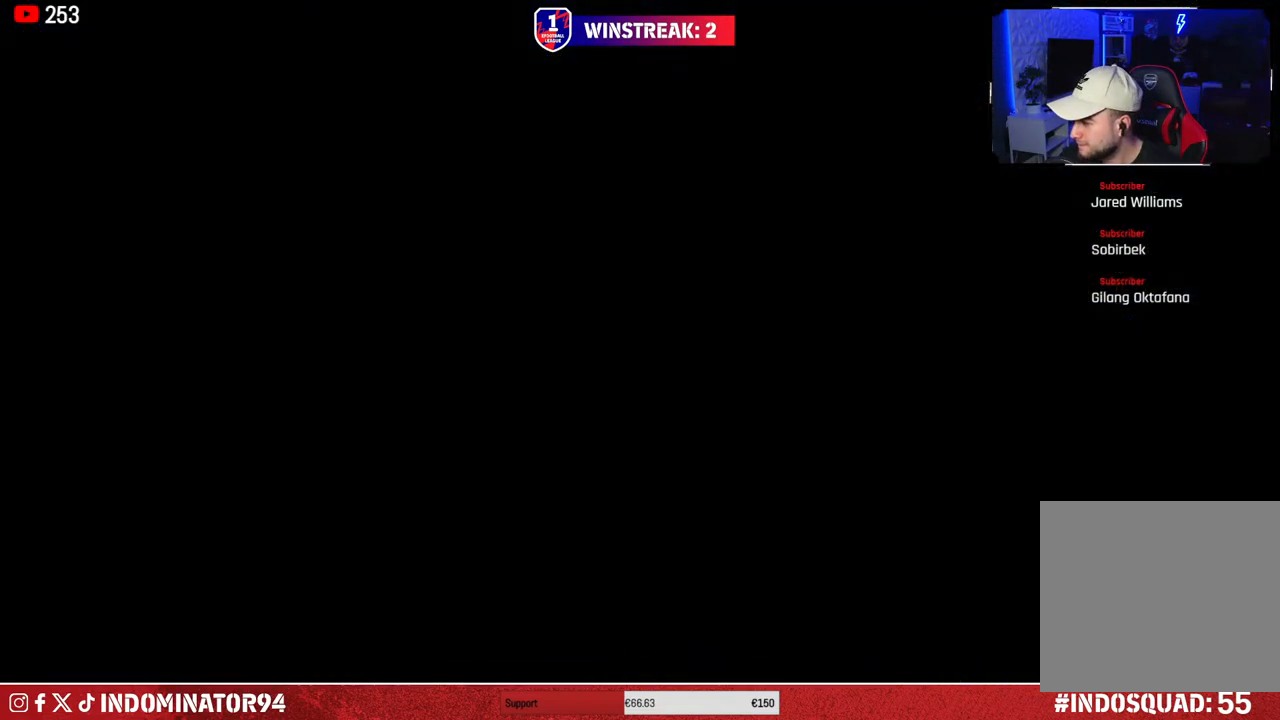
{"buttons": [], "left_stick": "center", "right_stick": "center", "events": []}
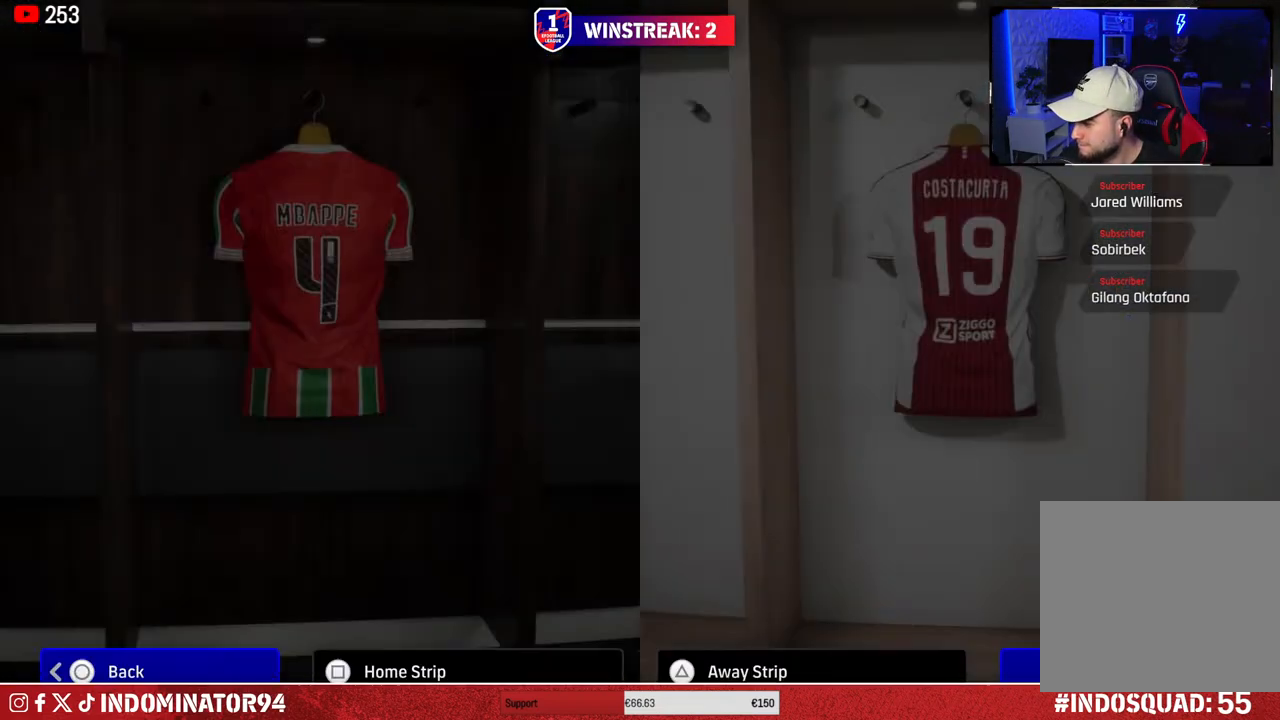
{"buttons": [], "left_stick": "center", "right_stick": "center", "events": []}
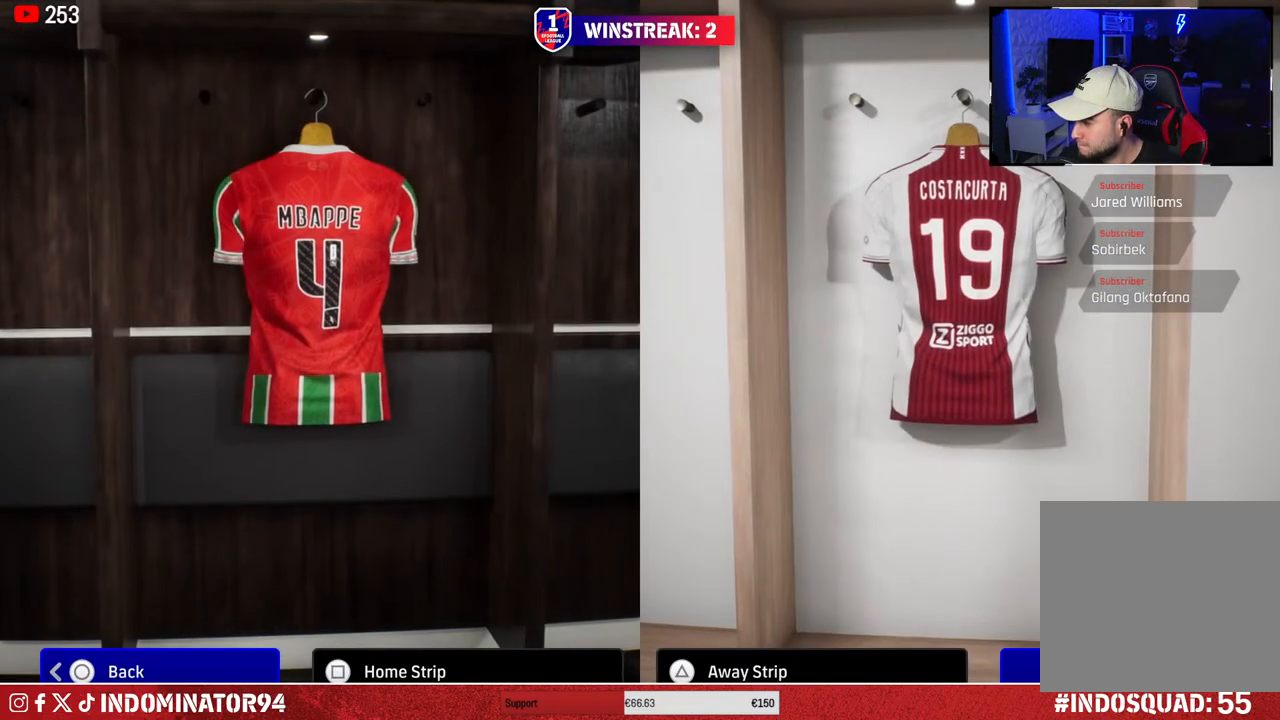
{"buttons": [], "left_stick": "center", "right_stick": "center", "events": []}
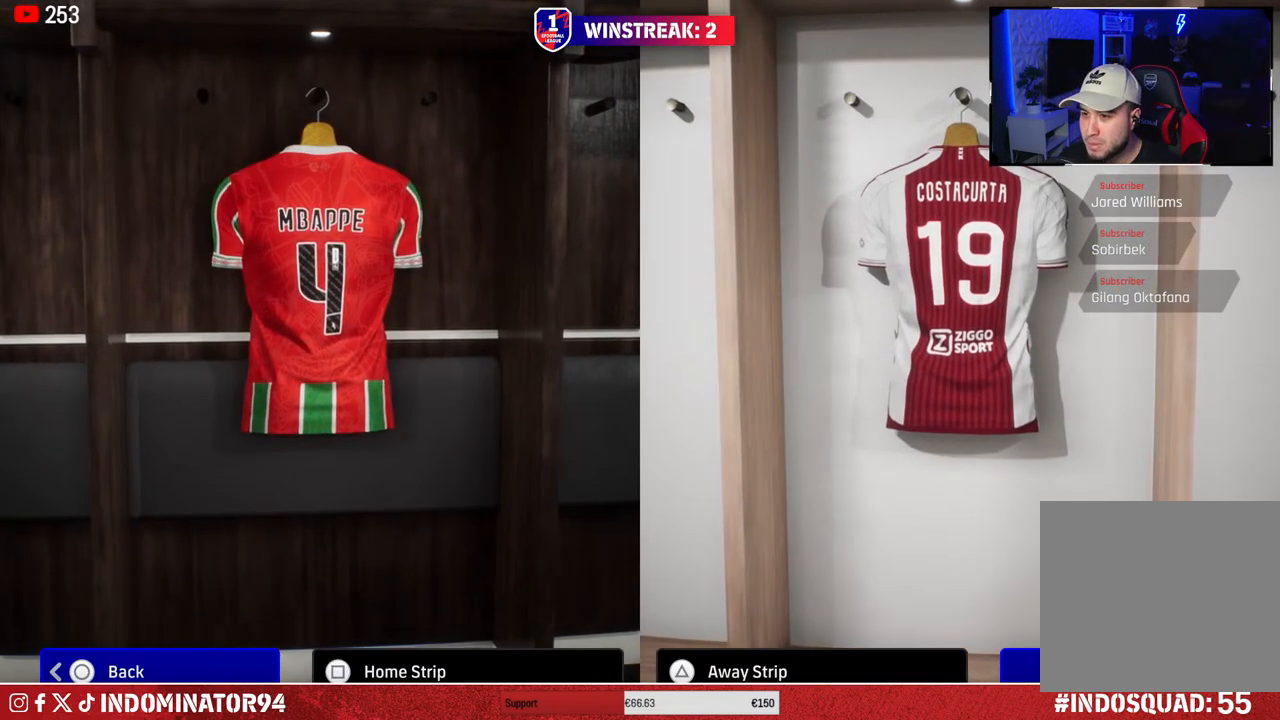
{"buttons": ["DPAD_DOWN"], "left_stick": "center", "right_stick": "center", "events": [[100, "TRIANGLE", "down"], [200, "TRIANGLE", "up"], [450, "DPAD_DOWN", "down"]]}
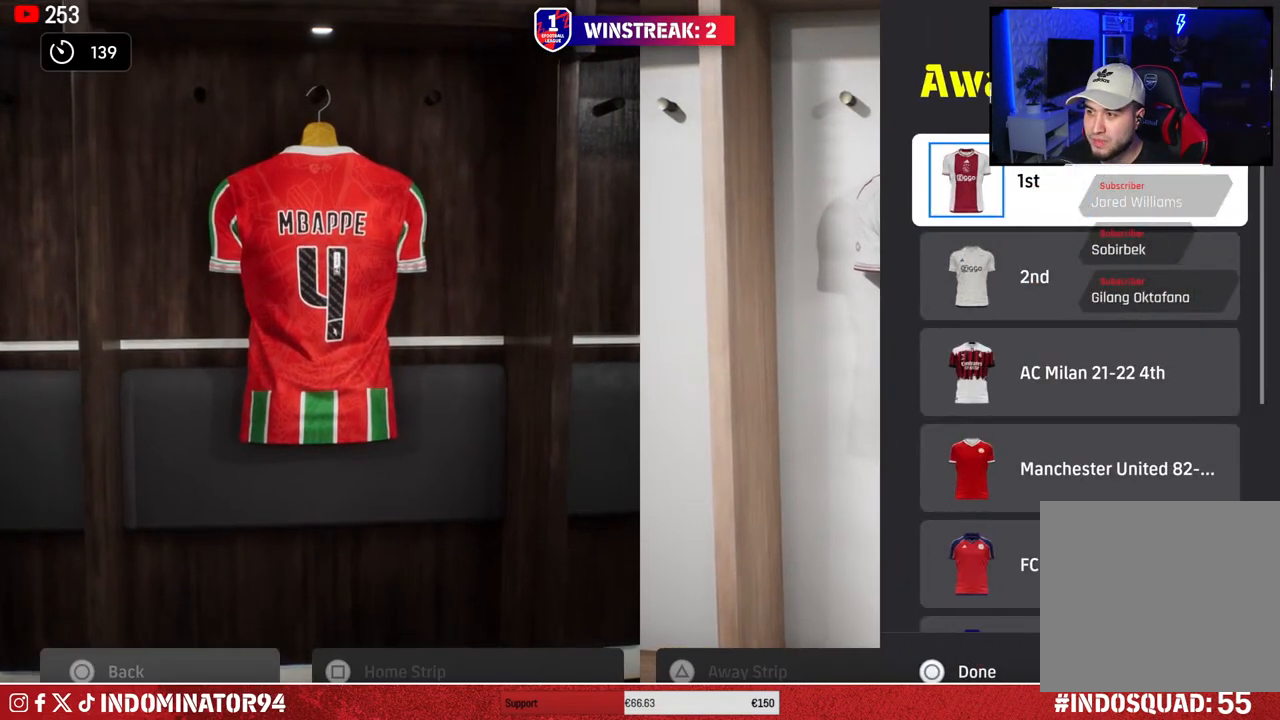
{"buttons": [], "left_stick": "center", "right_stick": "center", "events": [[67, "DPAD_DOWN", "up"], [100, "CROSS", "down"], [200, "CROSS", "up"], [383, "CIRCLE", "down"], [483, "CIRCLE", "up"]]}
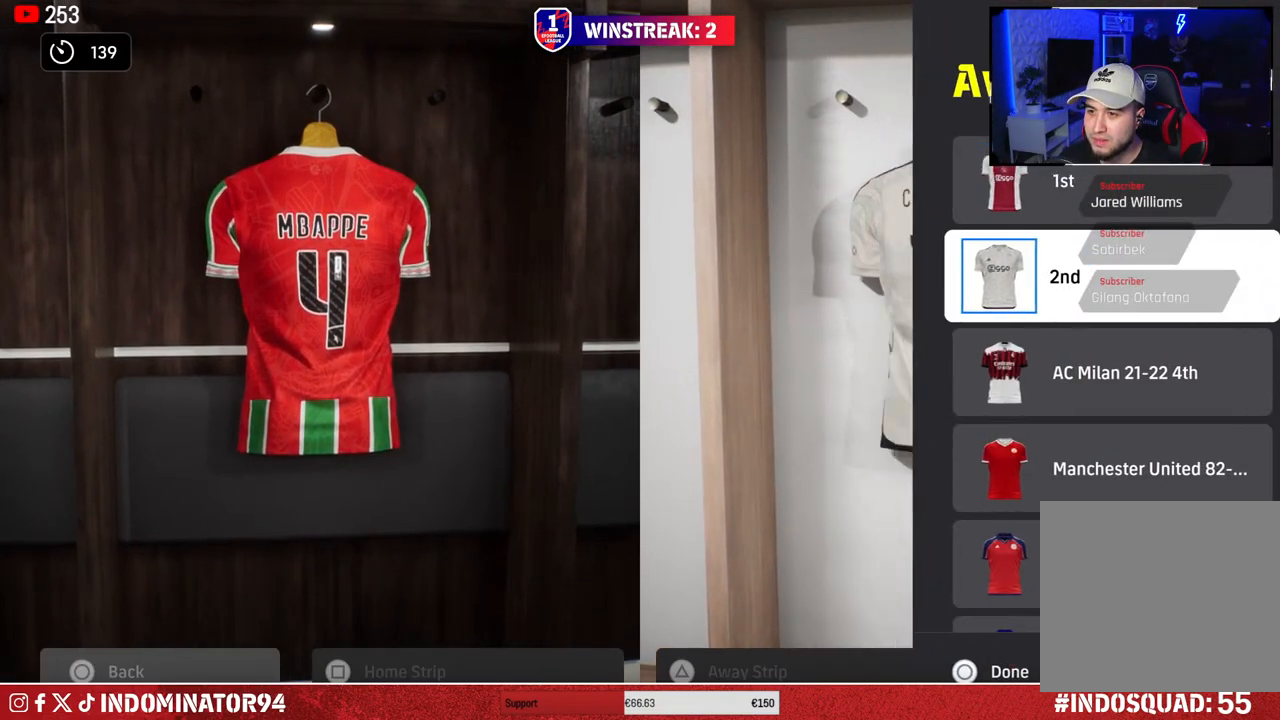
{"buttons": [], "left_stick": "center", "right_stick": "center", "events": []}
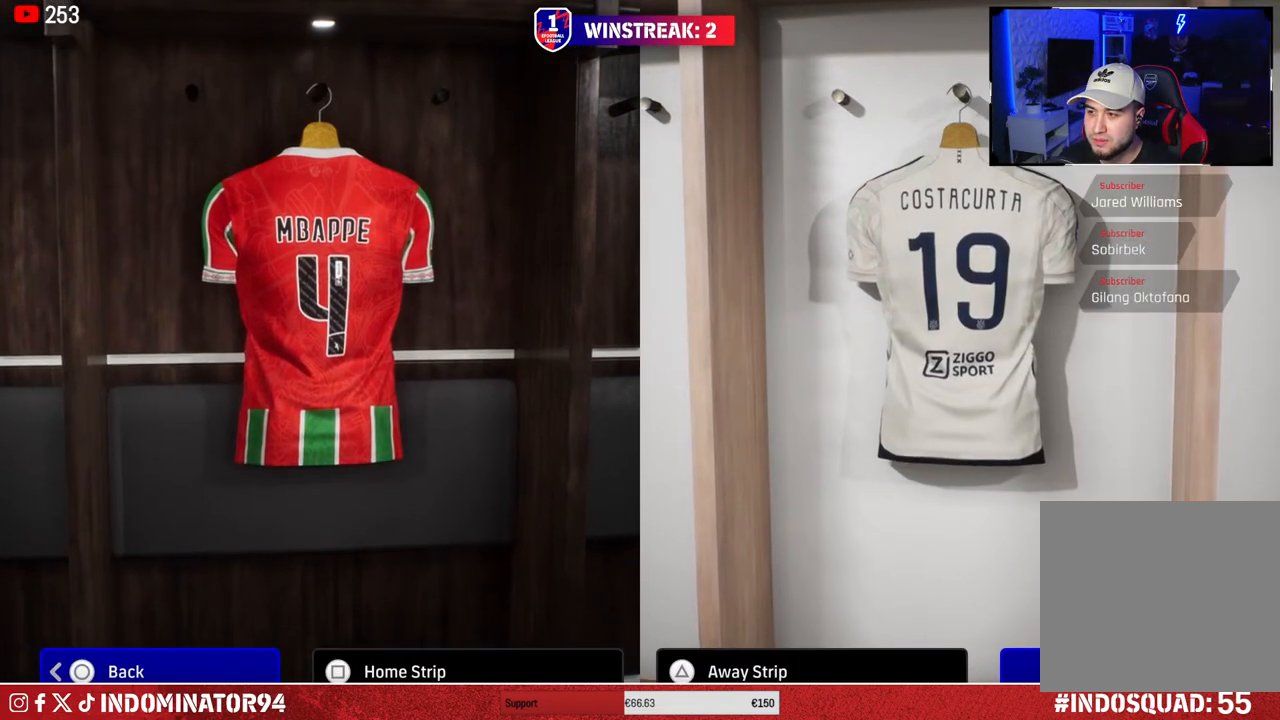
{"buttons": [], "left_stick": "center", "right_stick": "center", "events": [[83, "CROSS", "down"], [200, "CROSS", "up"]]}
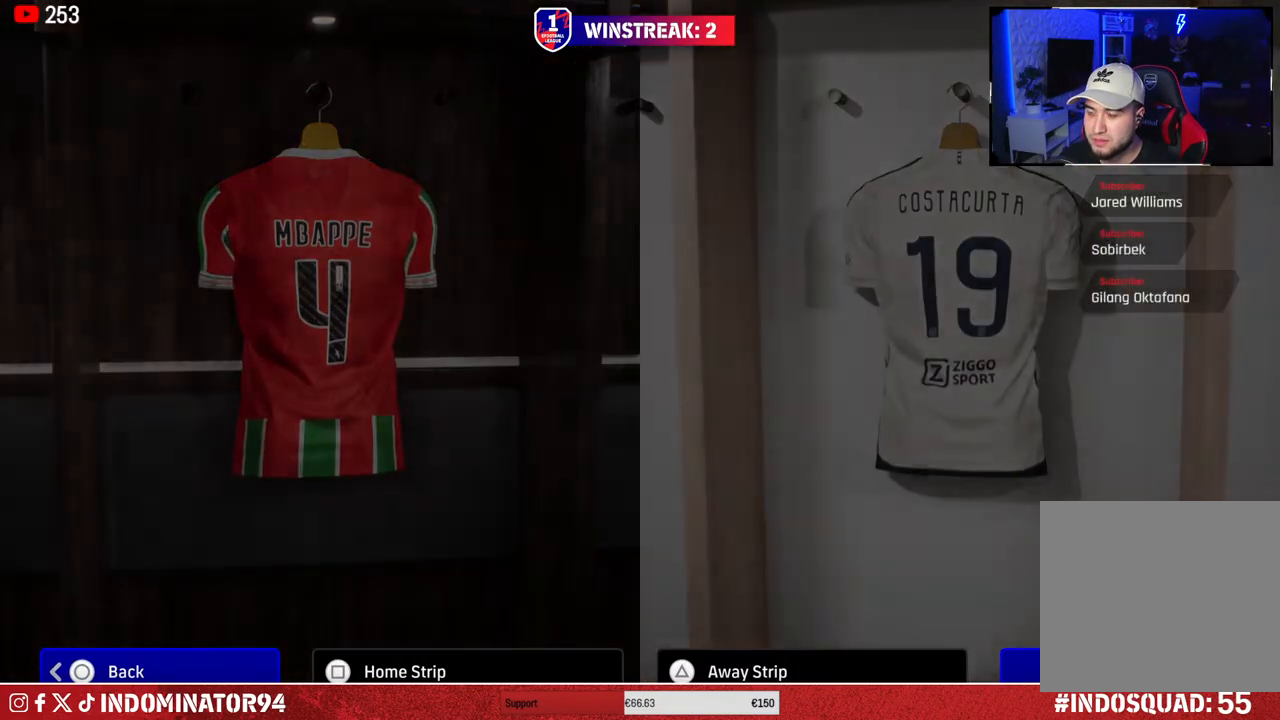
{"buttons": [], "left_stick": "center", "right_stick": "center", "events": []}
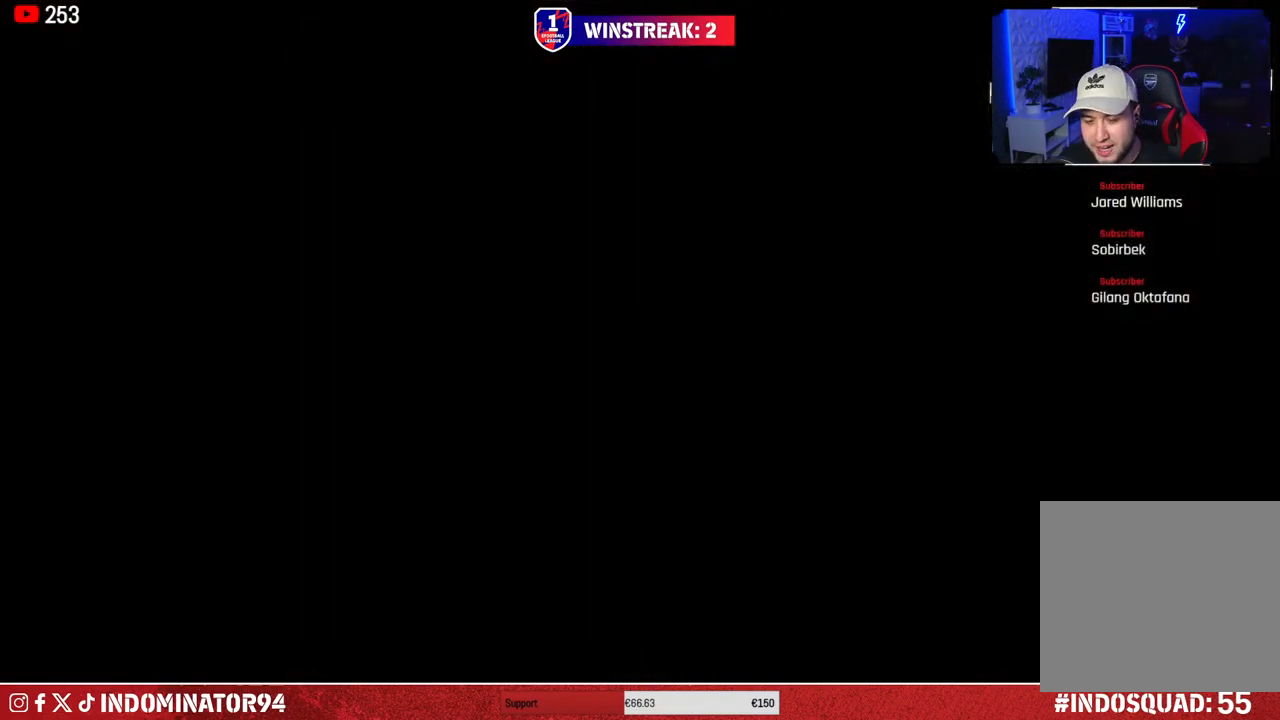
{"buttons": [], "left_stick": "center", "right_stick": "center", "events": []}
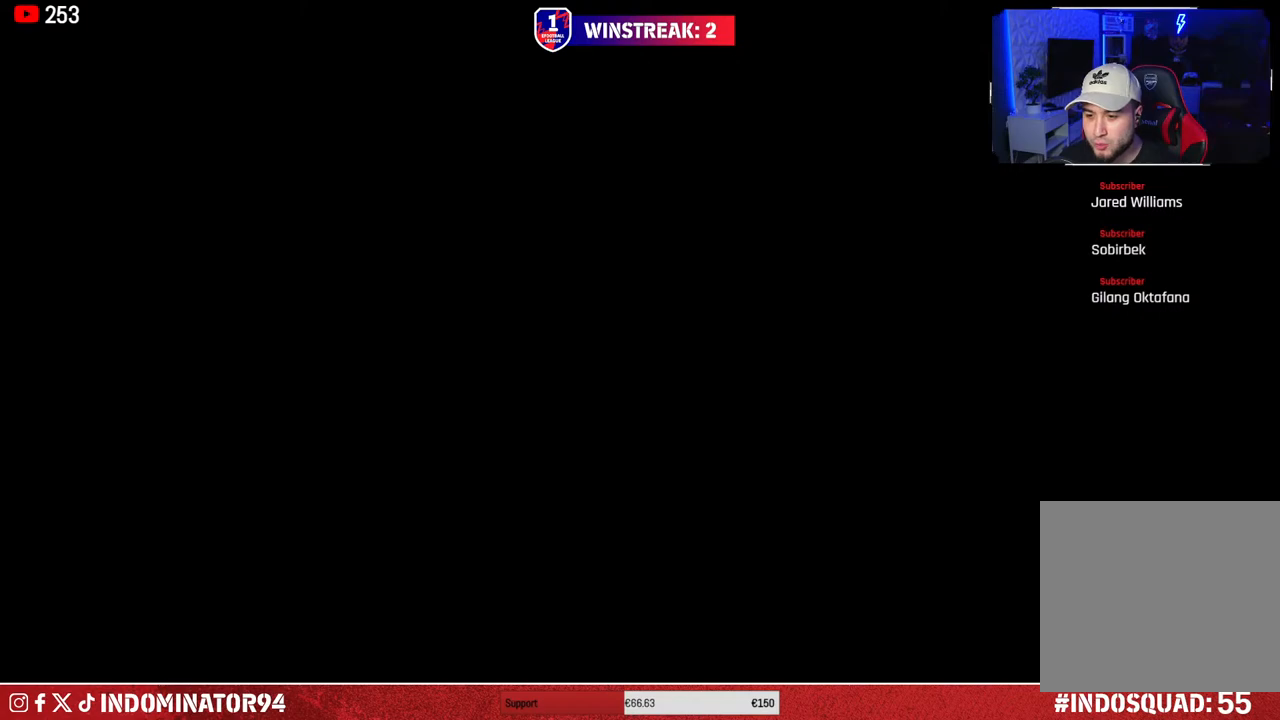
{"buttons": [], "left_stick": "center", "right_stick": "center", "events": []}
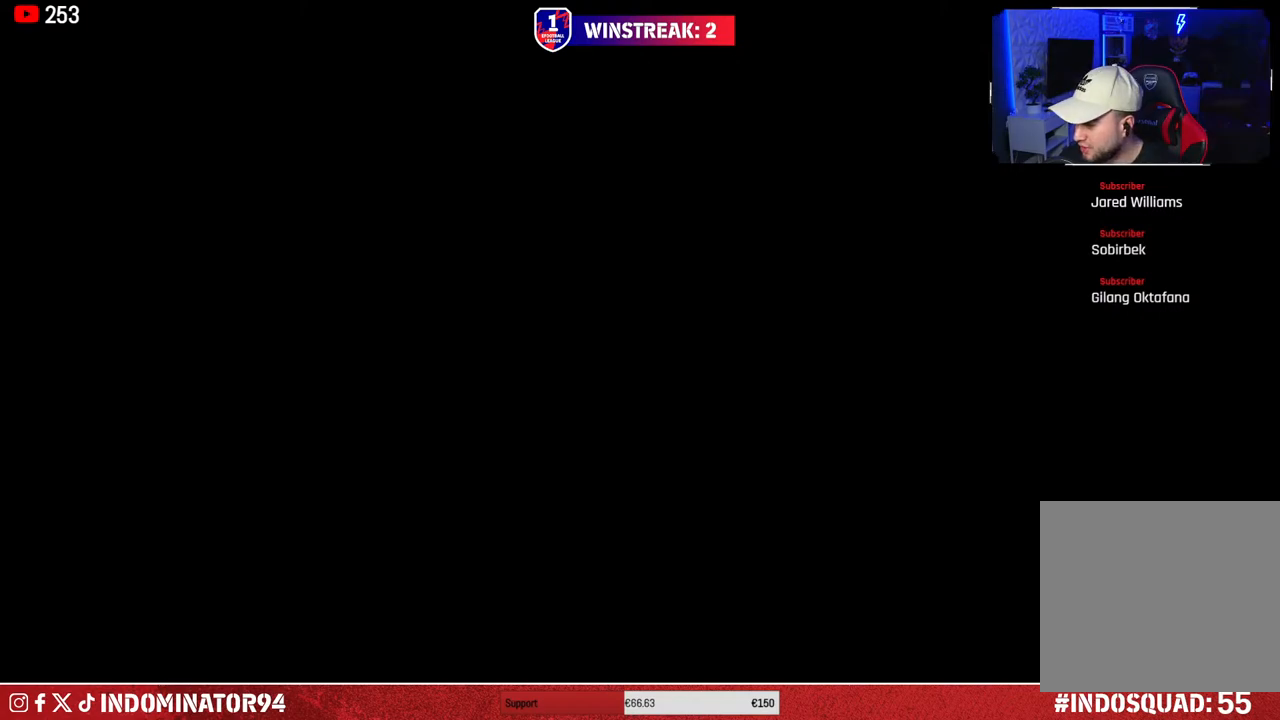
{"buttons": [], "left_stick": "center", "right_stick": "center", "events": []}
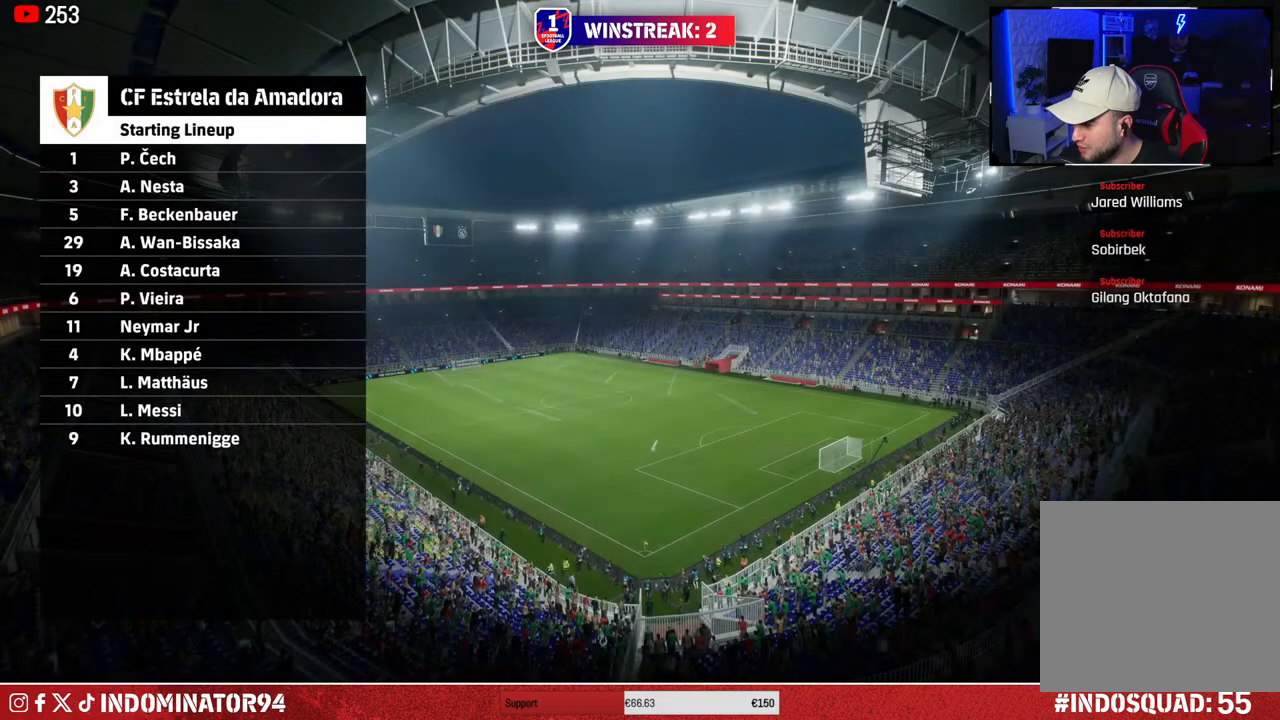
{"buttons": [], "left_stick": "center", "right_stick": "center", "events": []}
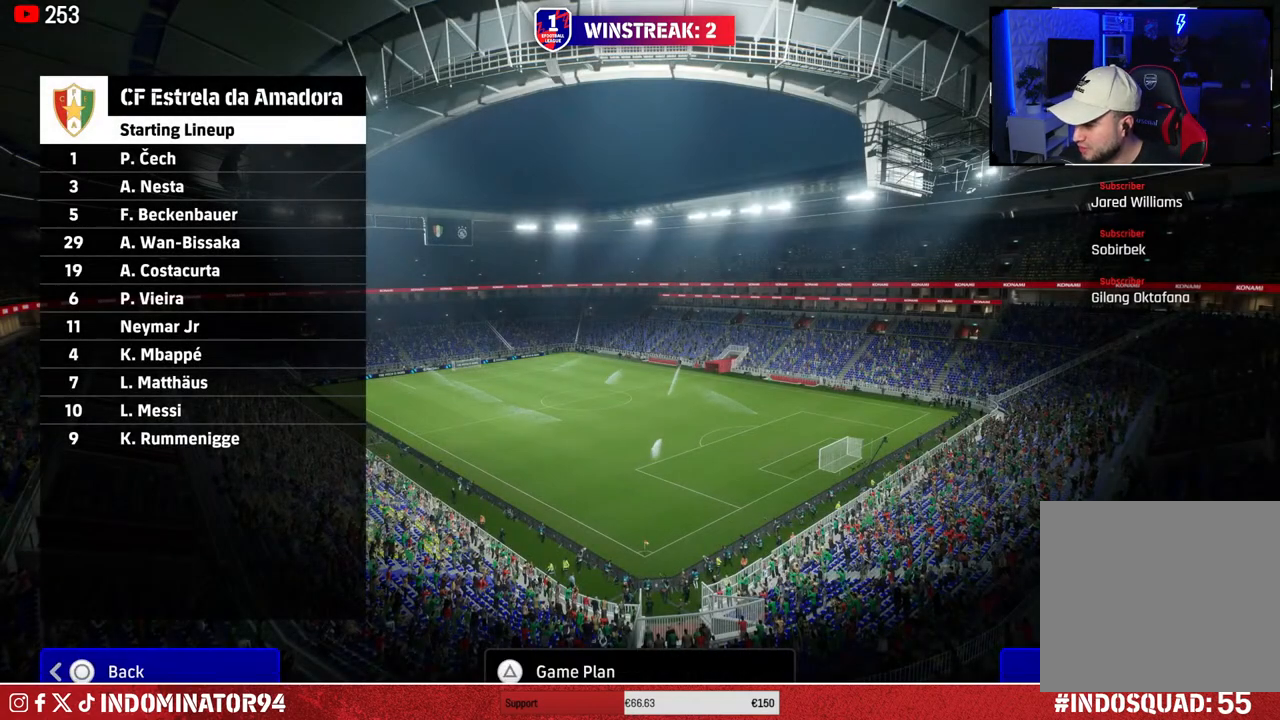
{"buttons": ["TRIANGLE"], "left_stick": "center", "right_stick": "center", "events": [[417, "TRIANGLE", "down"]]}
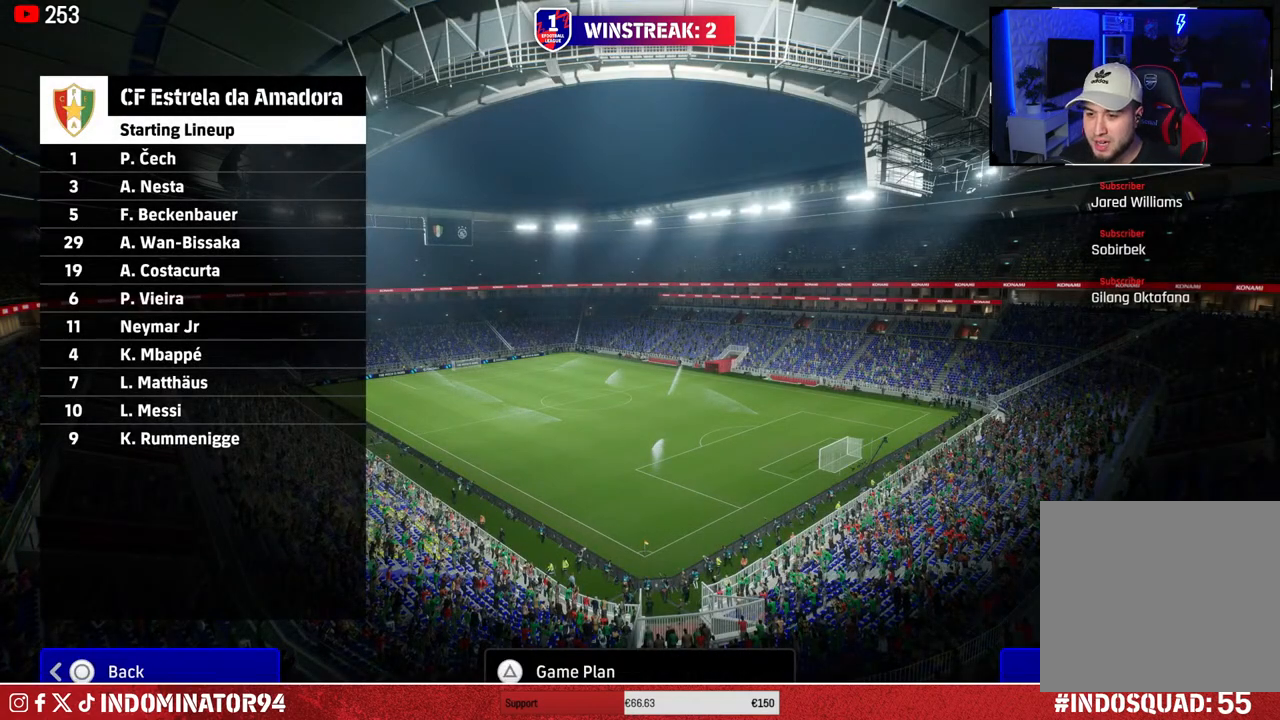
{"buttons": [], "left_stick": "center", "right_stick": "center", "events": [[17, "TRIANGLE", "up"], [317, "SQUARE", "down"], [417, "SQUARE", "up"]]}
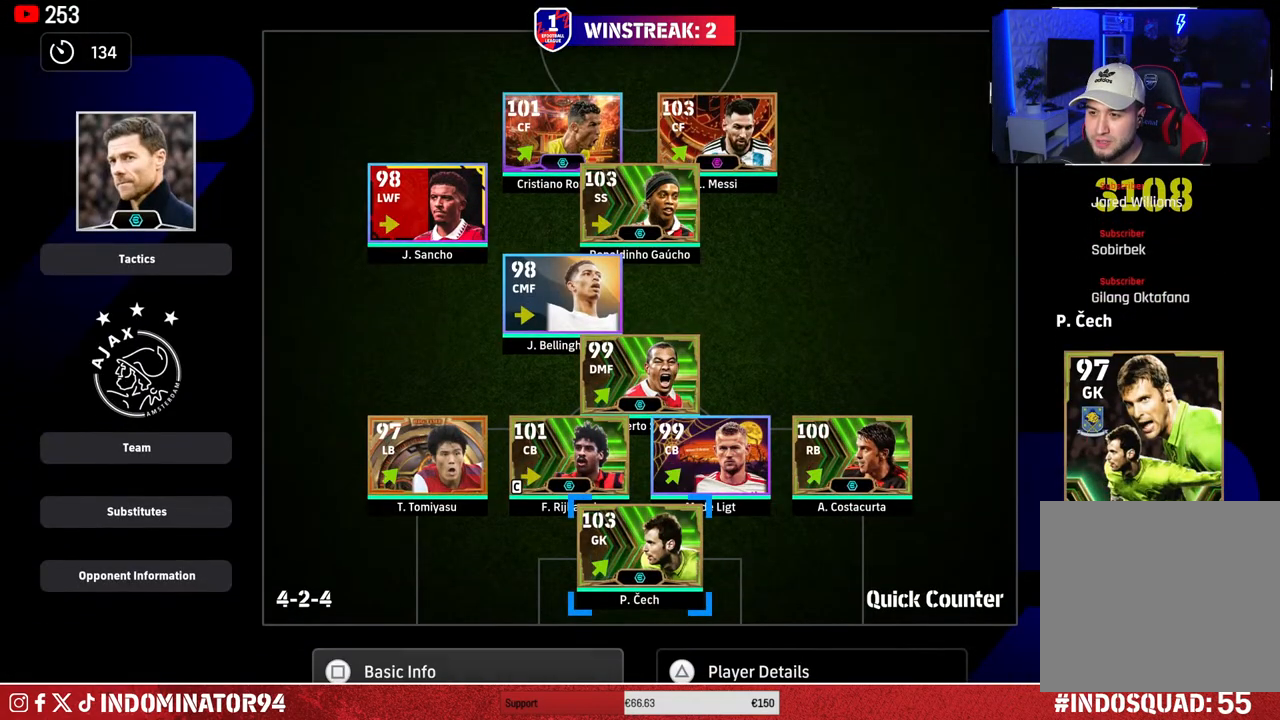
{"buttons": [], "left_stick": "left", "right_stick": "center", "events": [[67, "left_stick", "up-left"], [200, "left_stick", "center"], [383, "left_stick", "left"]]}
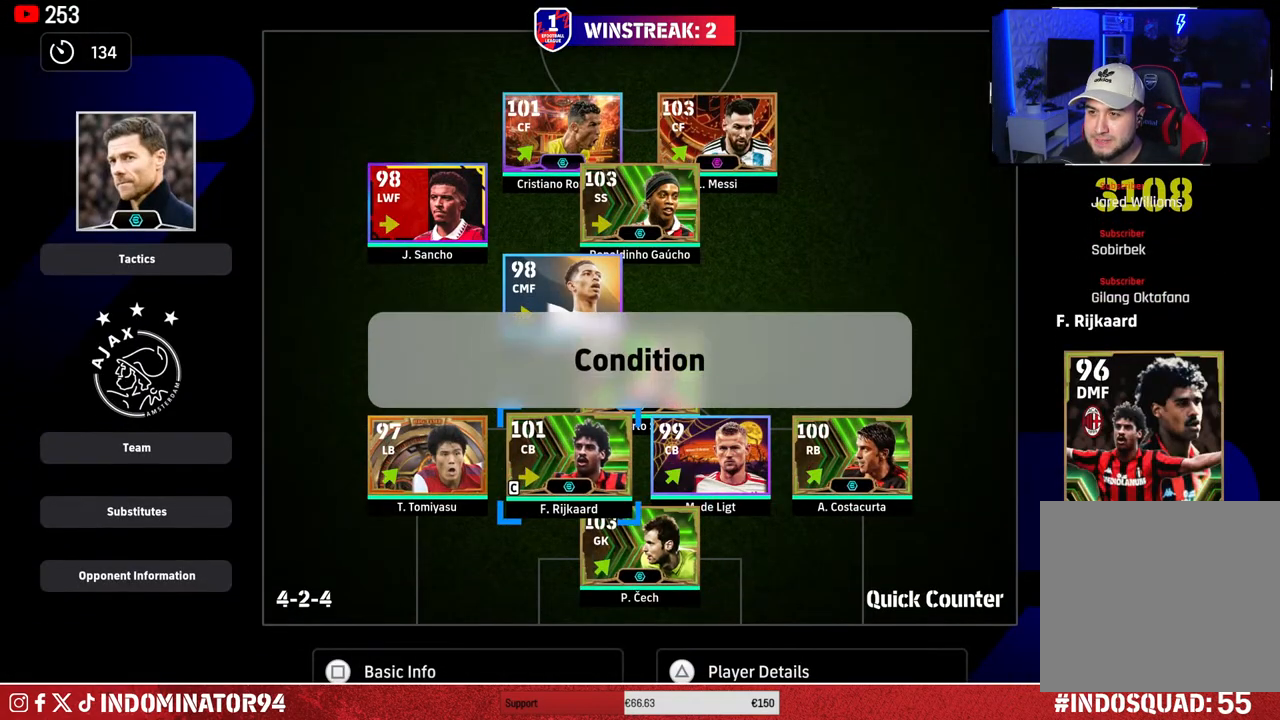
{"buttons": [], "left_stick": "center", "right_stick": "center", "events": [[17, "left_stick", "center"], [83, "left_stick", "left"], [233, "left_stick", "center"], [283, "left_stick", "down"], [333, "CROSS", "down"], [433, "left_stick", "center"], [467, "CROSS", "up"]]}
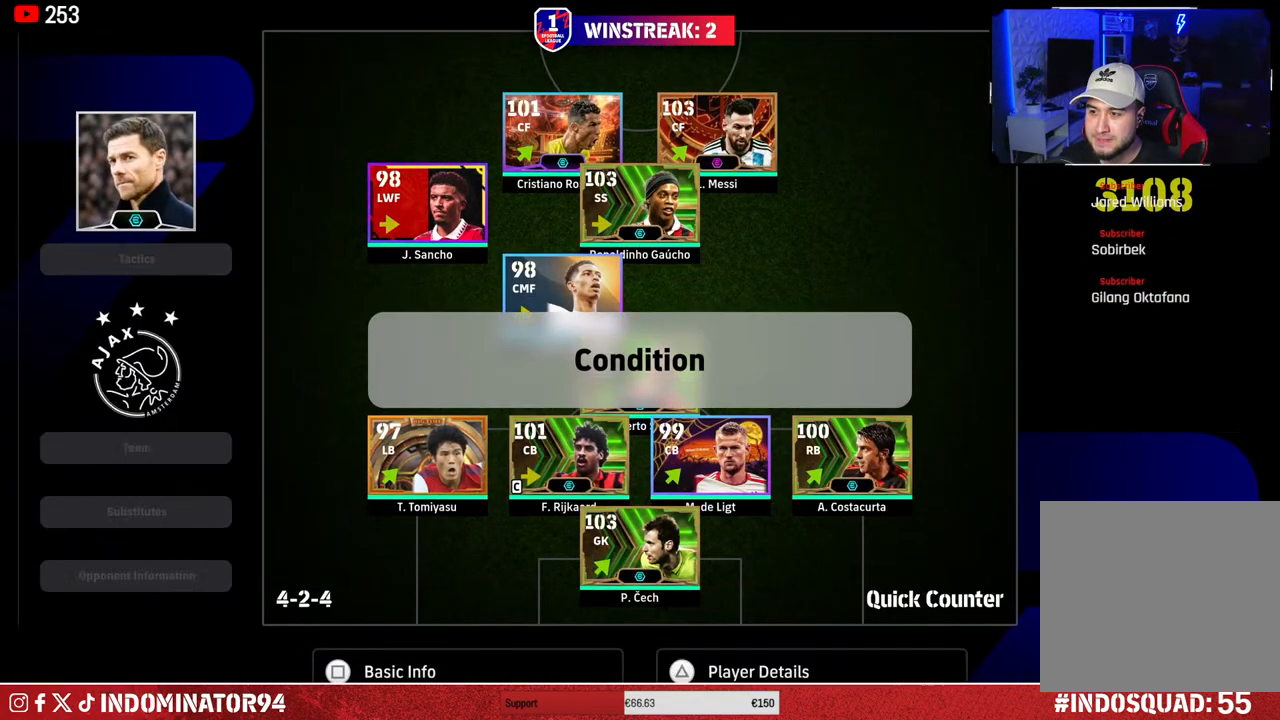
{"buttons": ["DPAD_DOWN"], "left_stick": "center", "right_stick": "center", "events": [[433, "DPAD_DOWN", "down"]]}
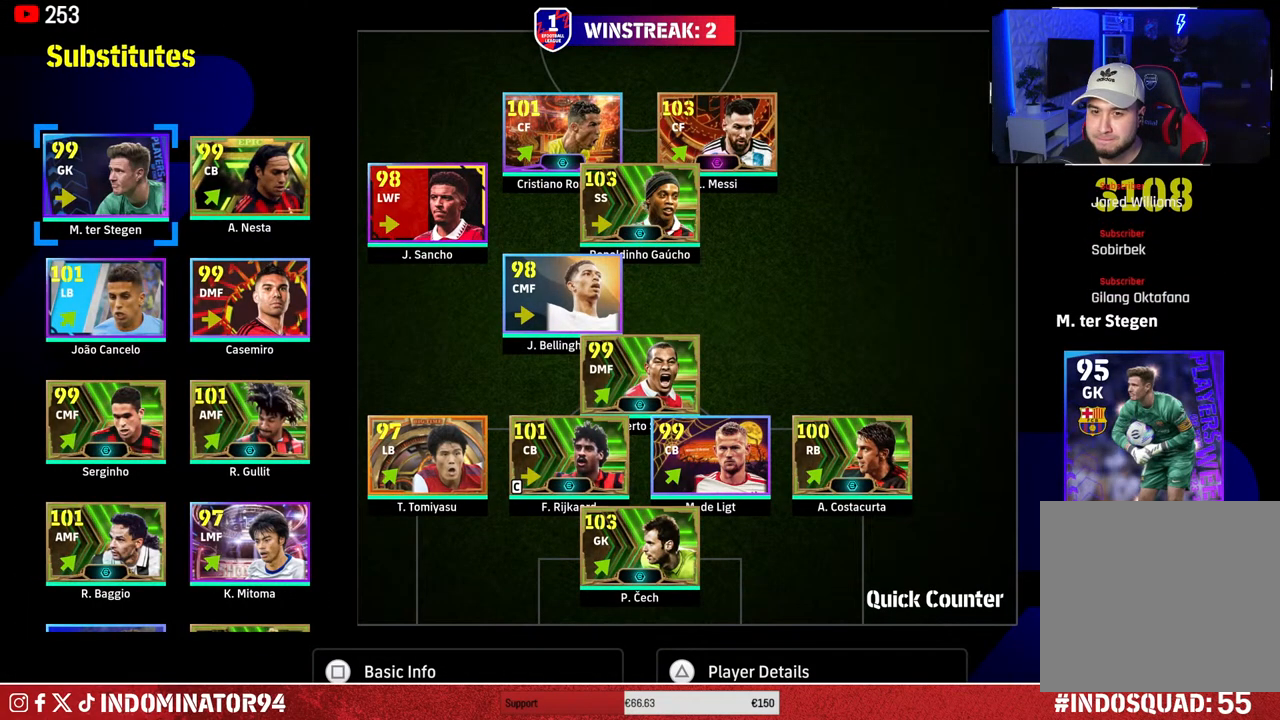
{"buttons": [], "left_stick": "center", "right_stick": "center", "events": [[33, "DPAD_DOWN", "up"], [117, "DPAD_DOWN", "down"], [217, "DPAD_DOWN", "up"]]}
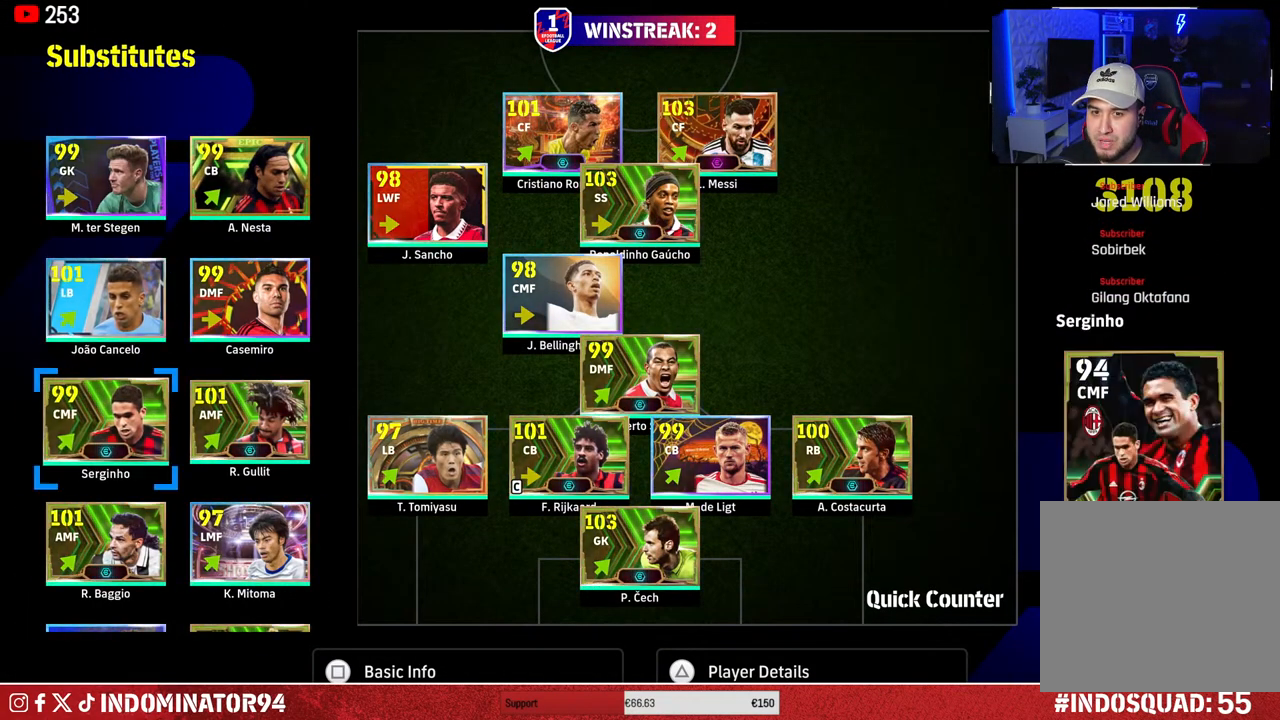
{"buttons": [], "left_stick": "center", "right_stick": "center", "events": [[117, "DPAD_DOWN", "down"], [217, "DPAD_DOWN", "up"]]}
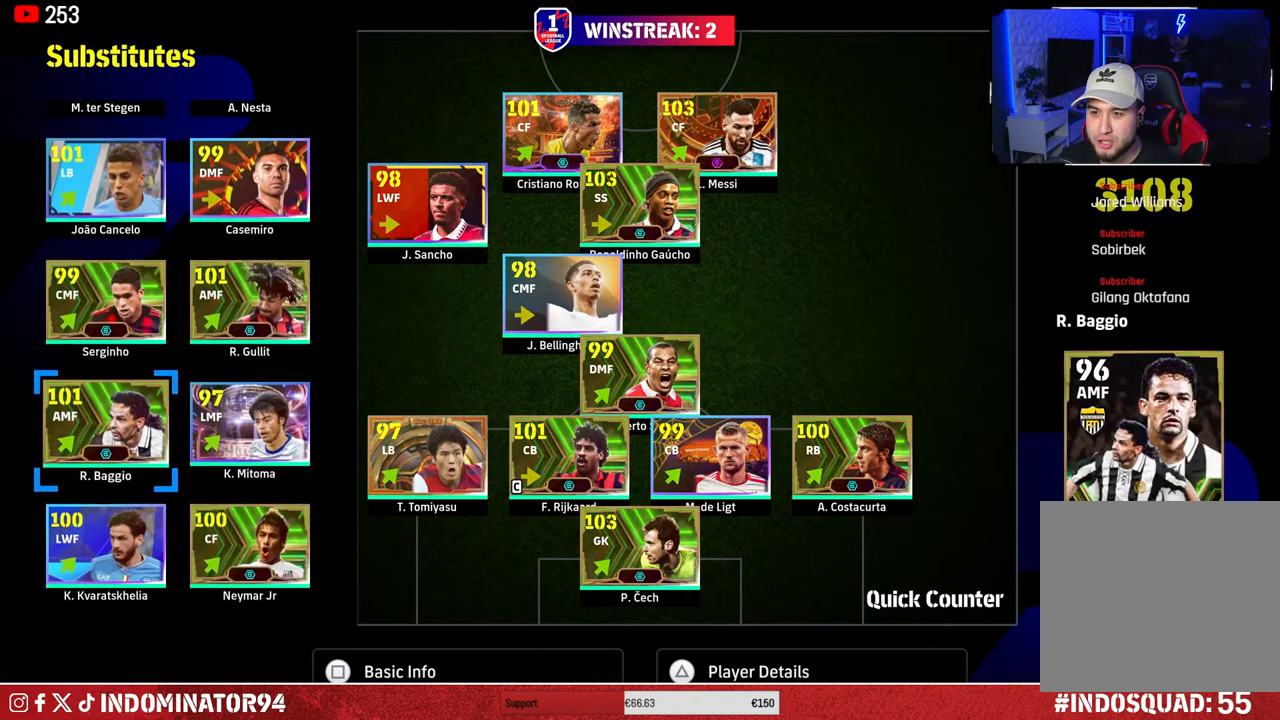
{"buttons": [], "left_stick": "center", "right_stick": "center", "events": [[100, "DPAD_DOWN", "down"], [217, "DPAD_DOWN", "up"], [333, "DPAD_DOWN", "down"], [433, "DPAD_DOWN", "up"]]}
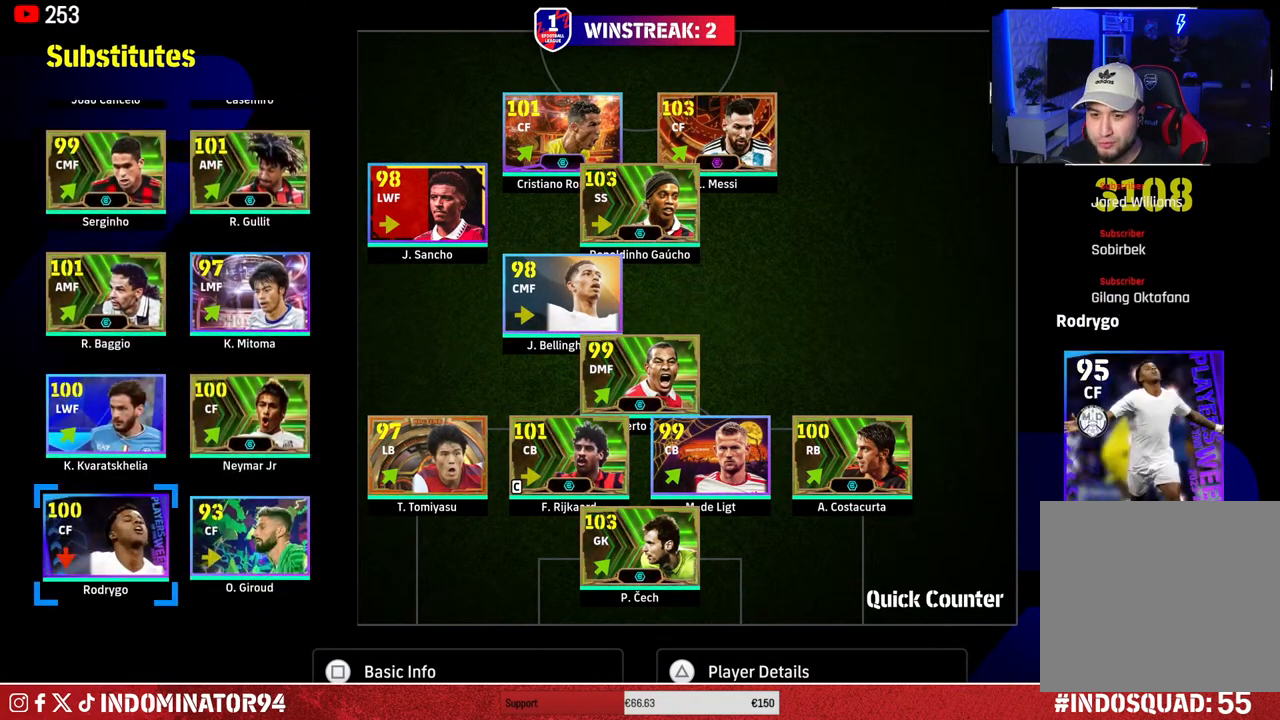
{"buttons": [], "left_stick": "center", "right_stick": "center", "events": [[417, "DPAD_UP", "down"], [500, "DPAD_UP", "up"]]}
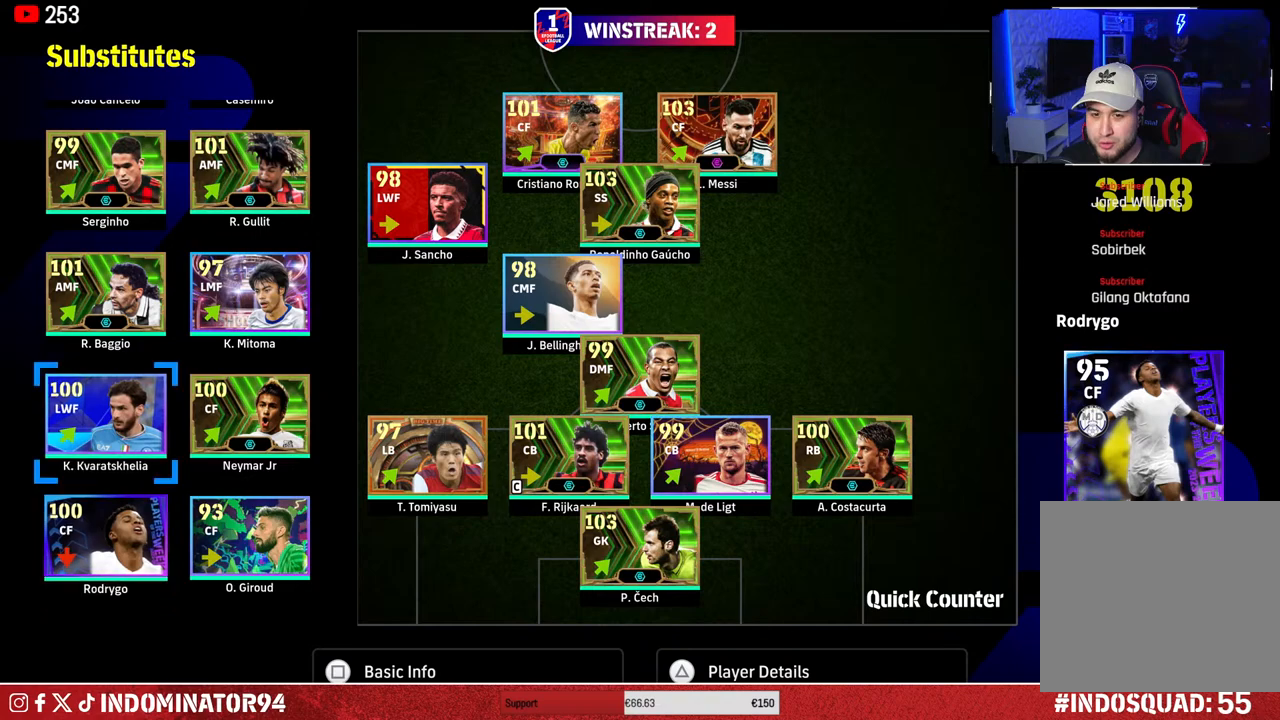
{"buttons": [], "left_stick": "center", "right_stick": "center", "events": []}
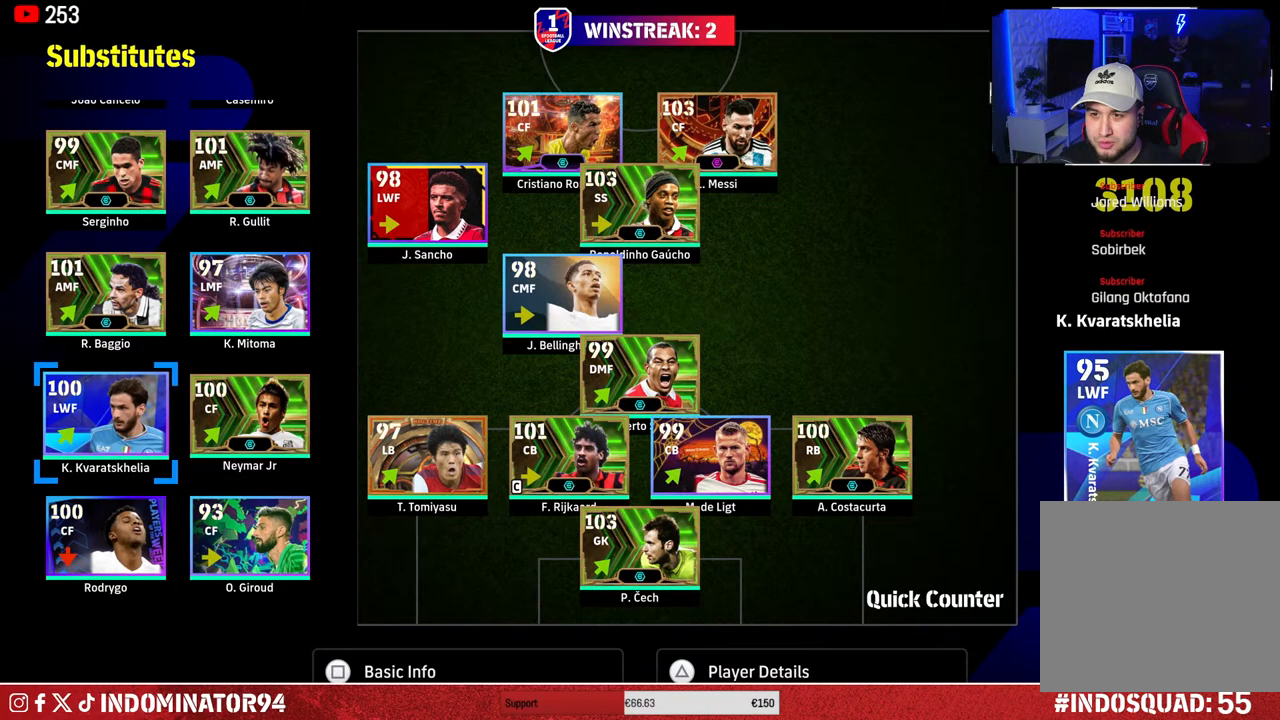
{"buttons": ["DPAD_DOWN"], "left_stick": "center", "right_stick": "center", "events": [[483, "DPAD_DOWN", "down"]]}
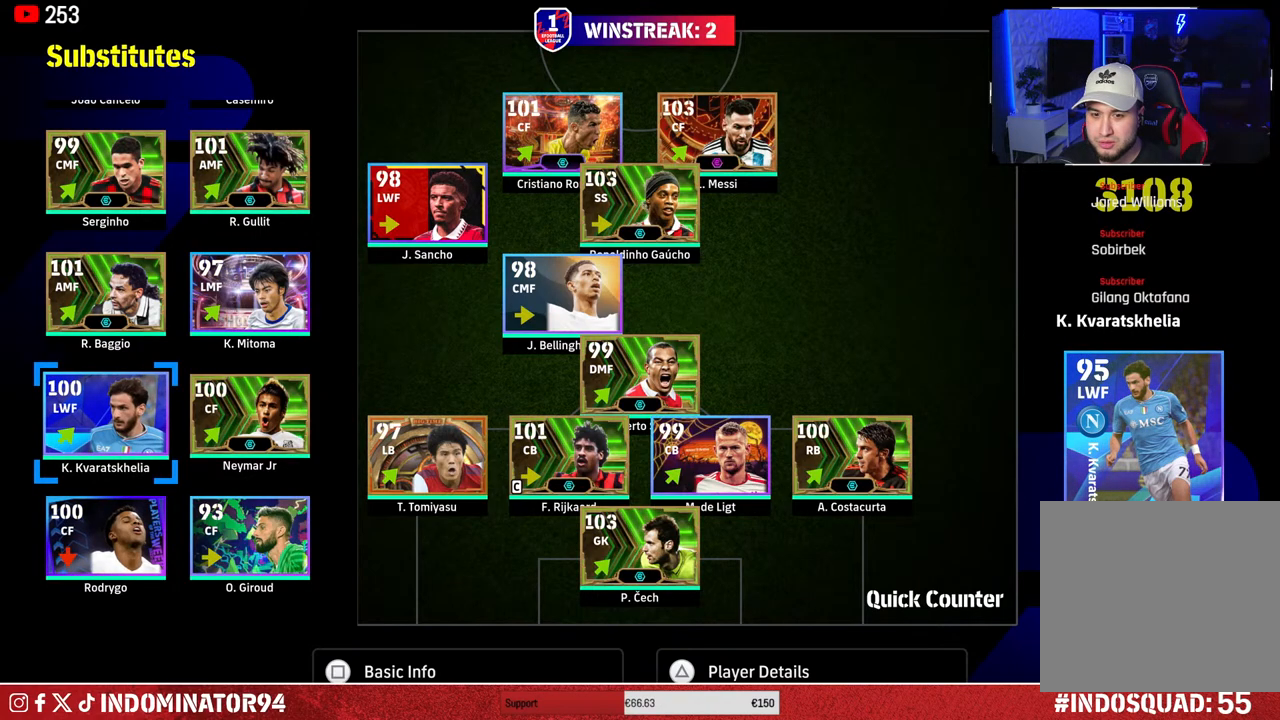
{"buttons": [], "left_stick": "center", "right_stick": "center", "events": [[100, "DPAD_DOWN", "up"], [283, "DPAD_UP", "down"], [350, "DPAD_UP", "up"]]}
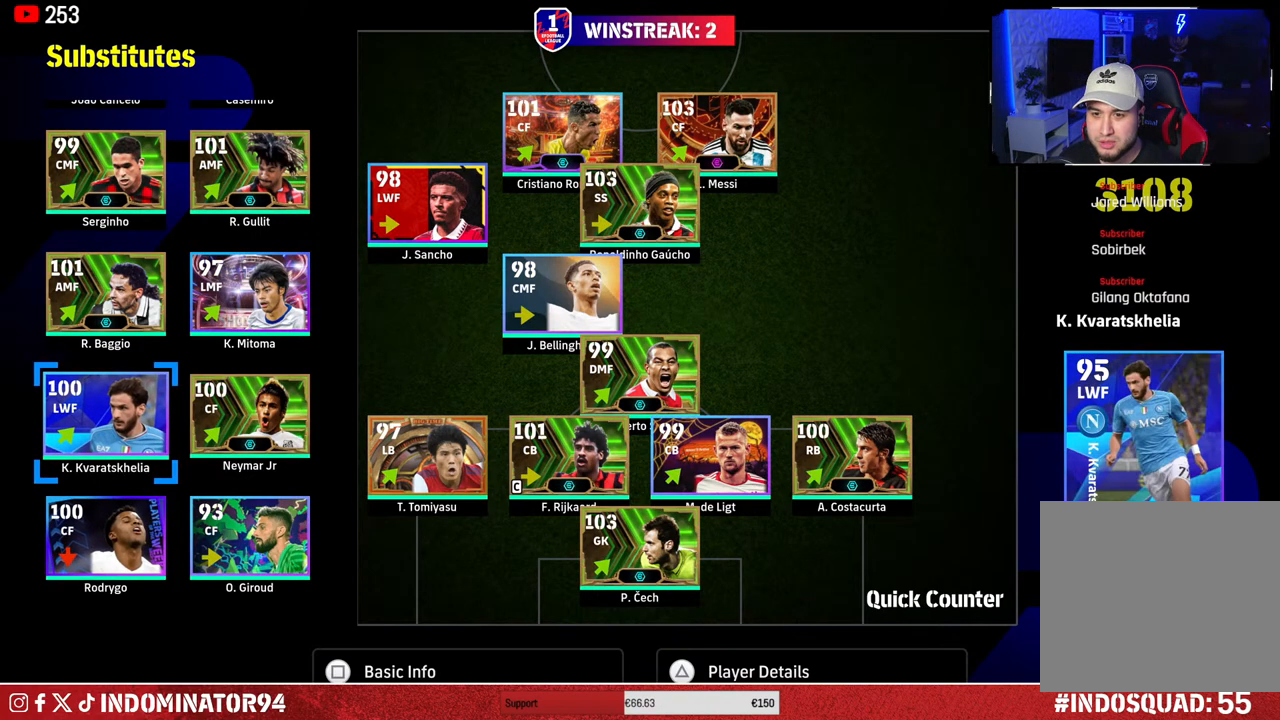
{"buttons": [], "left_stick": "center", "right_stick": "center", "events": []}